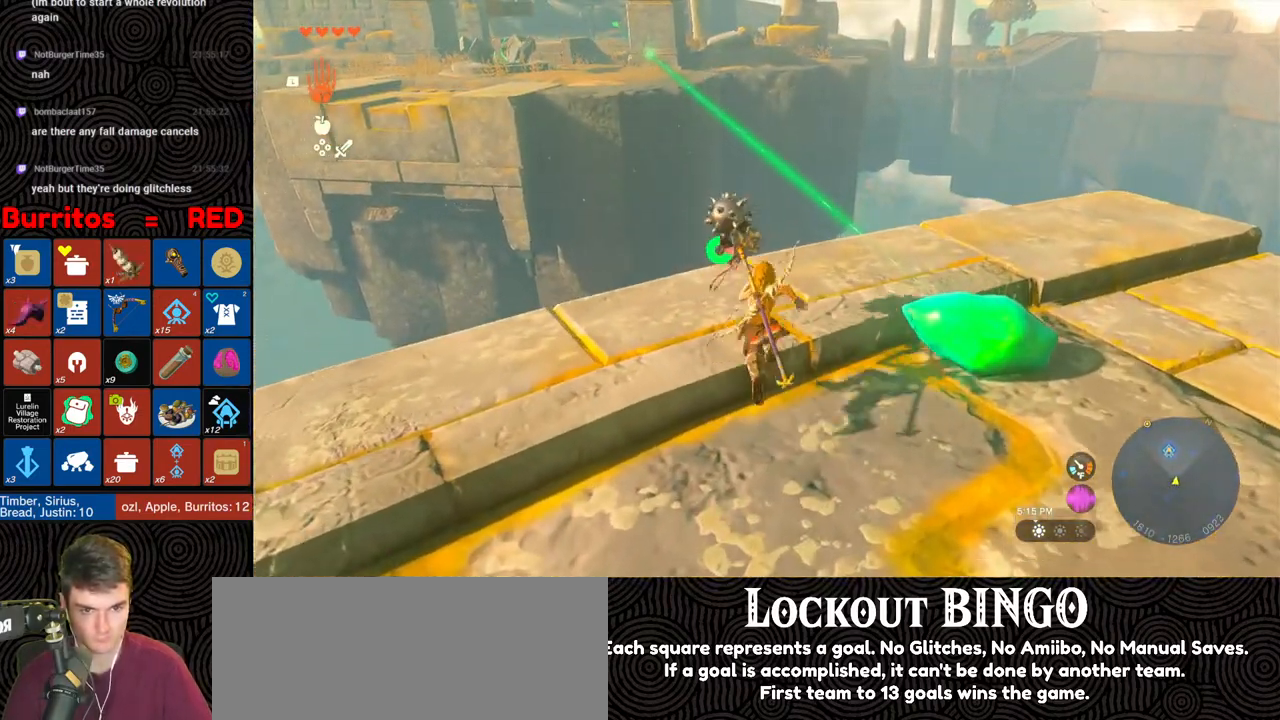
Gameplay with a controller (Nintendo layout); each line is a JSON object with the inputs held at the frame after it. "events" lists button and stick changes between this image and that frame as [ms after this image, input, new state], when the widget could be followed in between. Not read: L3 R3.
{"buttons": ["X"], "left_stick": "up", "right_stick": "center", "events": [[317, "B", "up"], [400, "X", "down"]]}
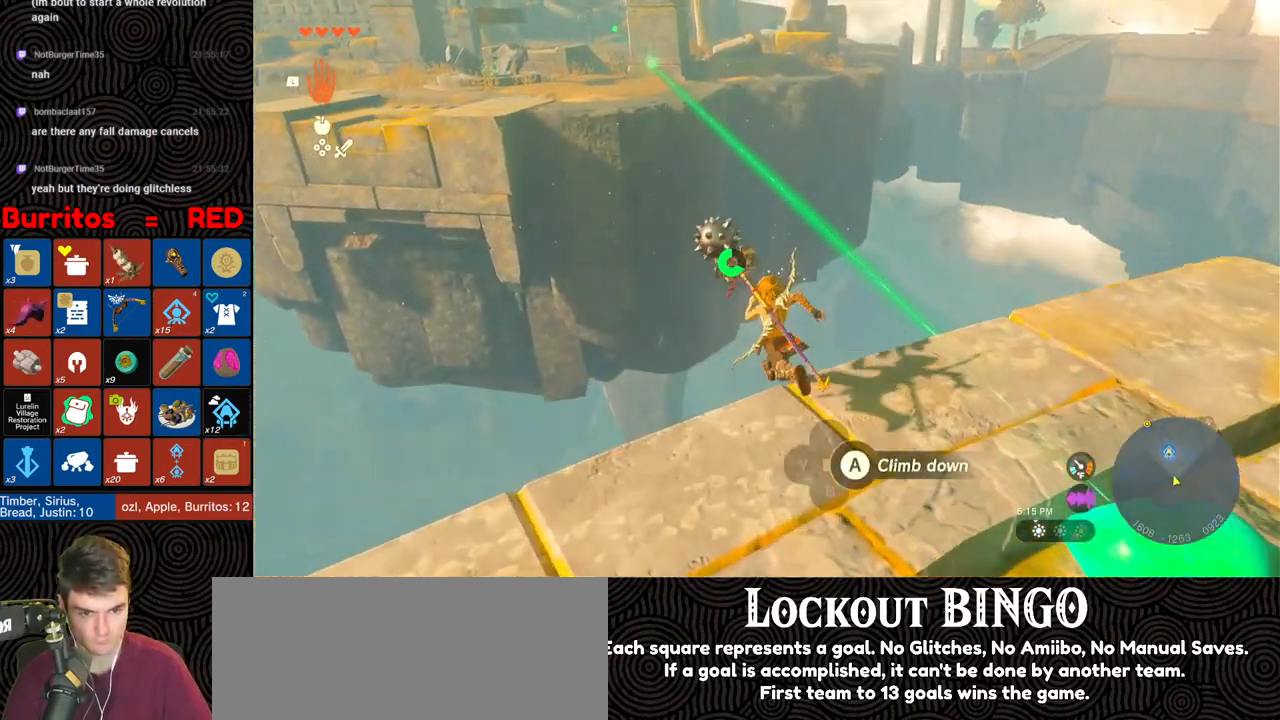
{"buttons": [], "left_stick": "up", "right_stick": "center", "events": [[33, "X", "up"], [83, "X", "down"], [183, "X", "up"], [233, "X", "down"], [317, "X", "up"], [383, "X", "down"], [450, "X", "up"]]}
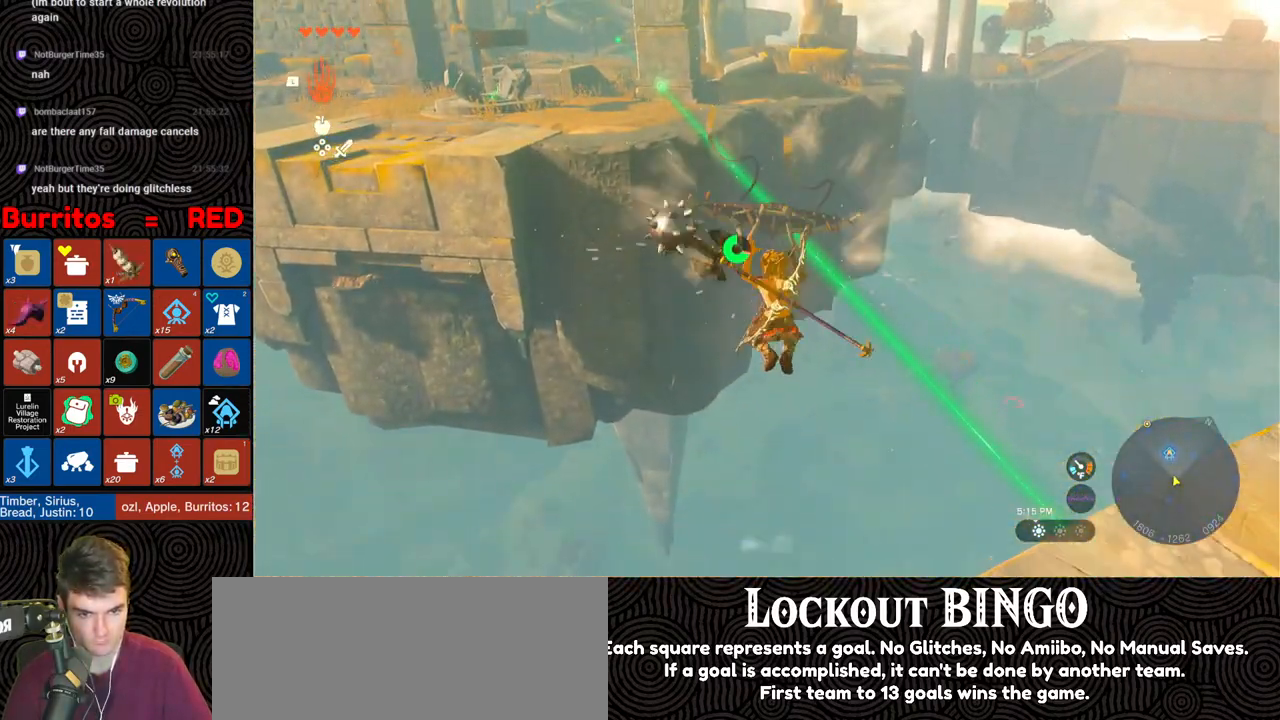
{"buttons": [], "left_stick": "up", "right_stick": "center", "events": [[200, "right_stick", "up-left"], [350, "right_stick", "center"]]}
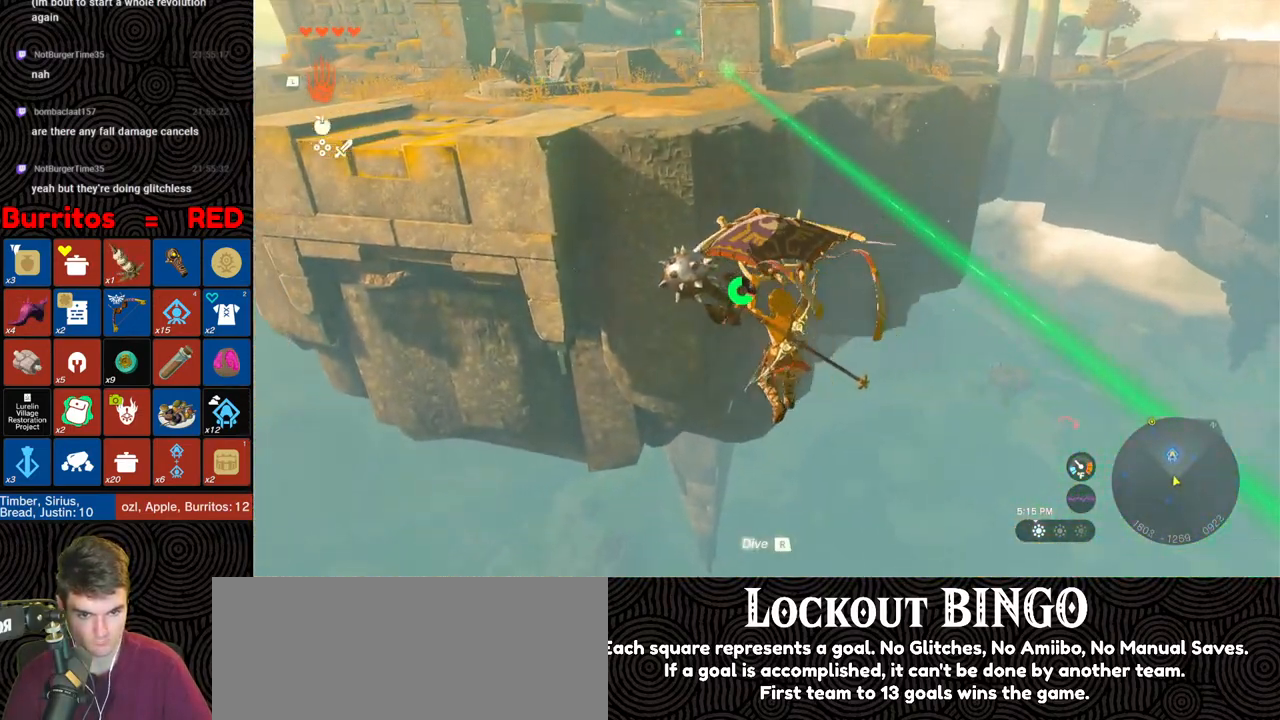
{"buttons": [], "left_stick": "up", "right_stick": "center", "events": []}
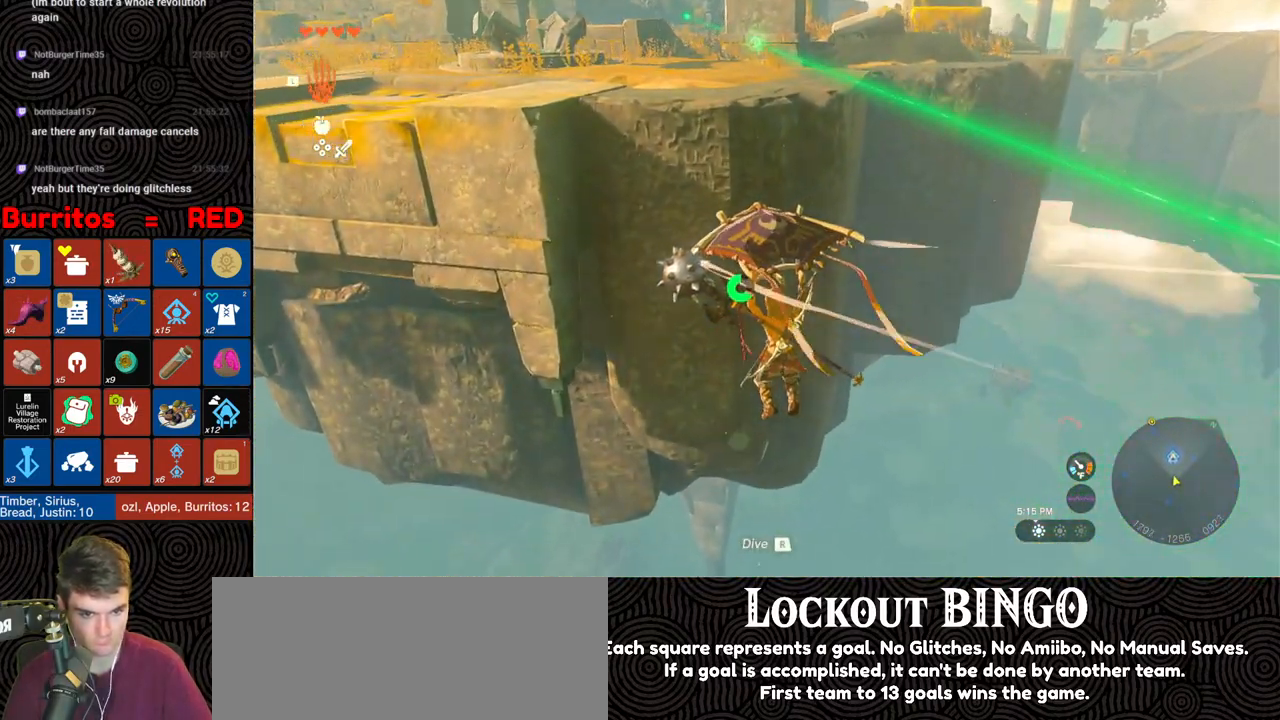
{"buttons": [], "left_stick": "up", "right_stick": "up", "events": [[450, "right_stick", "up"]]}
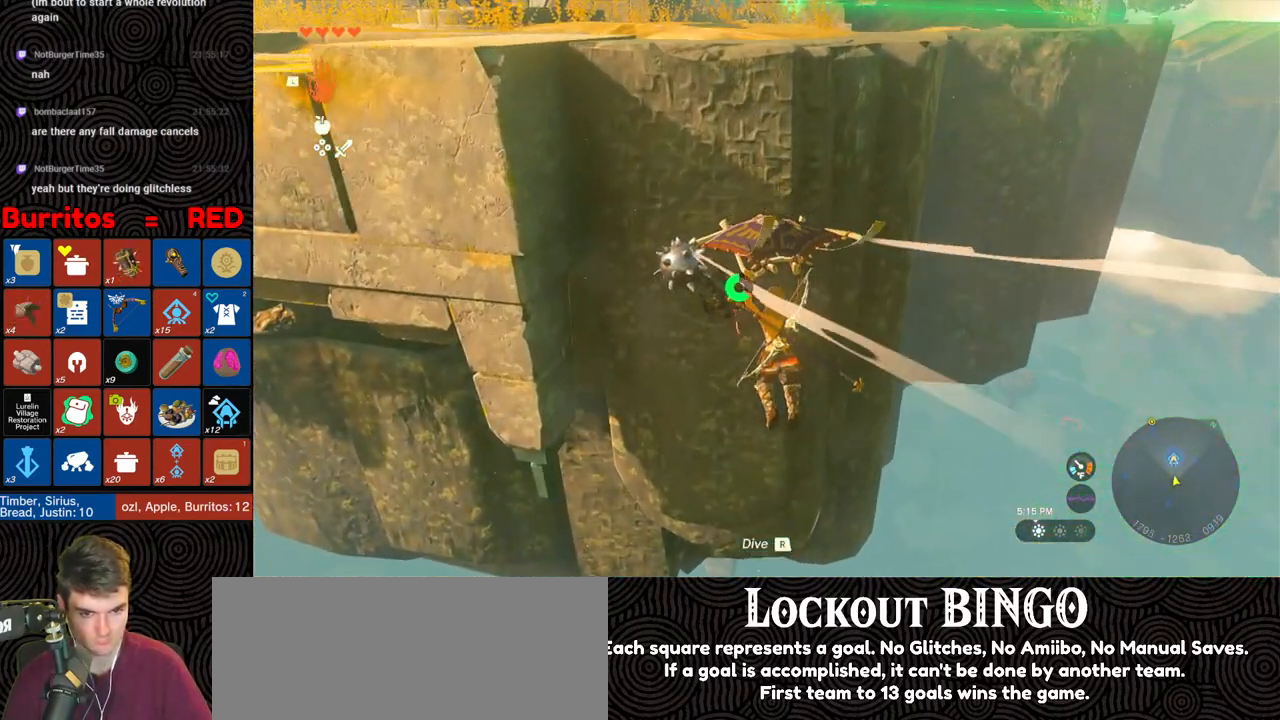
{"buttons": [], "left_stick": "up", "right_stick": "center", "events": [[400, "X", "down"], [433, "right_stick", "center"], [500, "X", "up"]]}
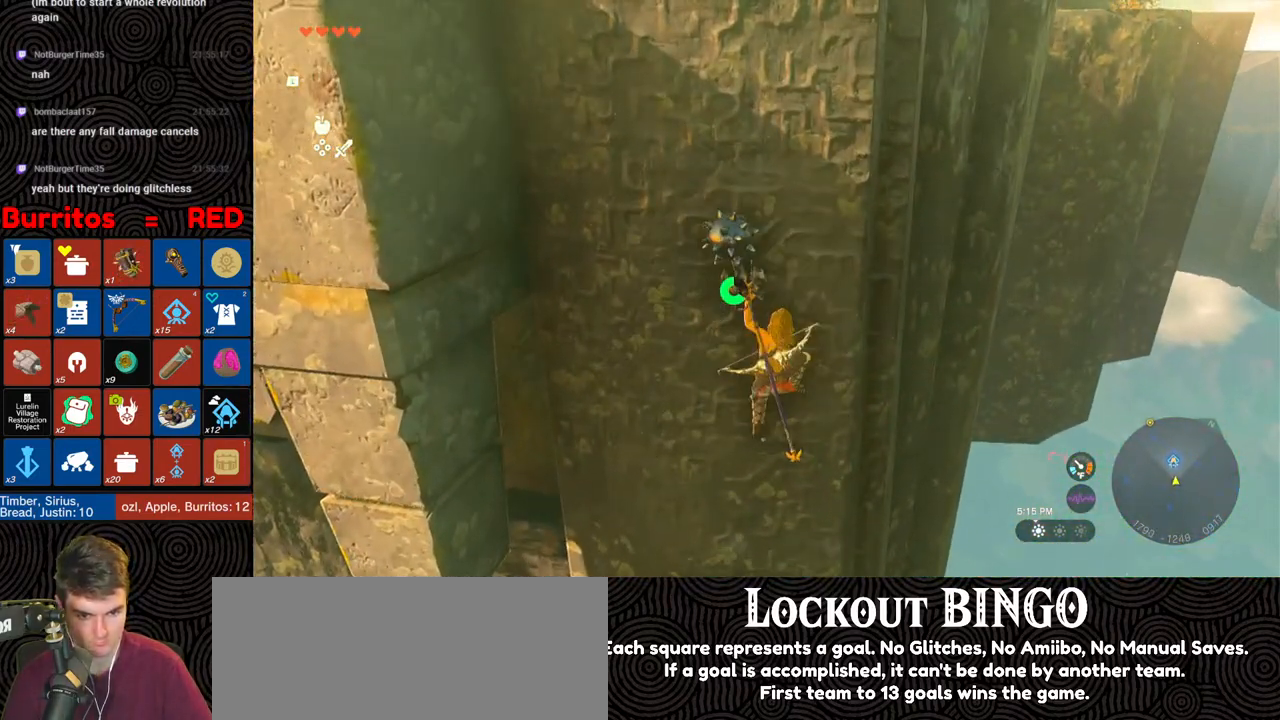
{"buttons": ["X"], "left_stick": "up", "right_stick": "center", "events": [[67, "X", "down"], [167, "X", "up"], [267, "X", "down"], [367, "X", "up"], [433, "X", "down"]]}
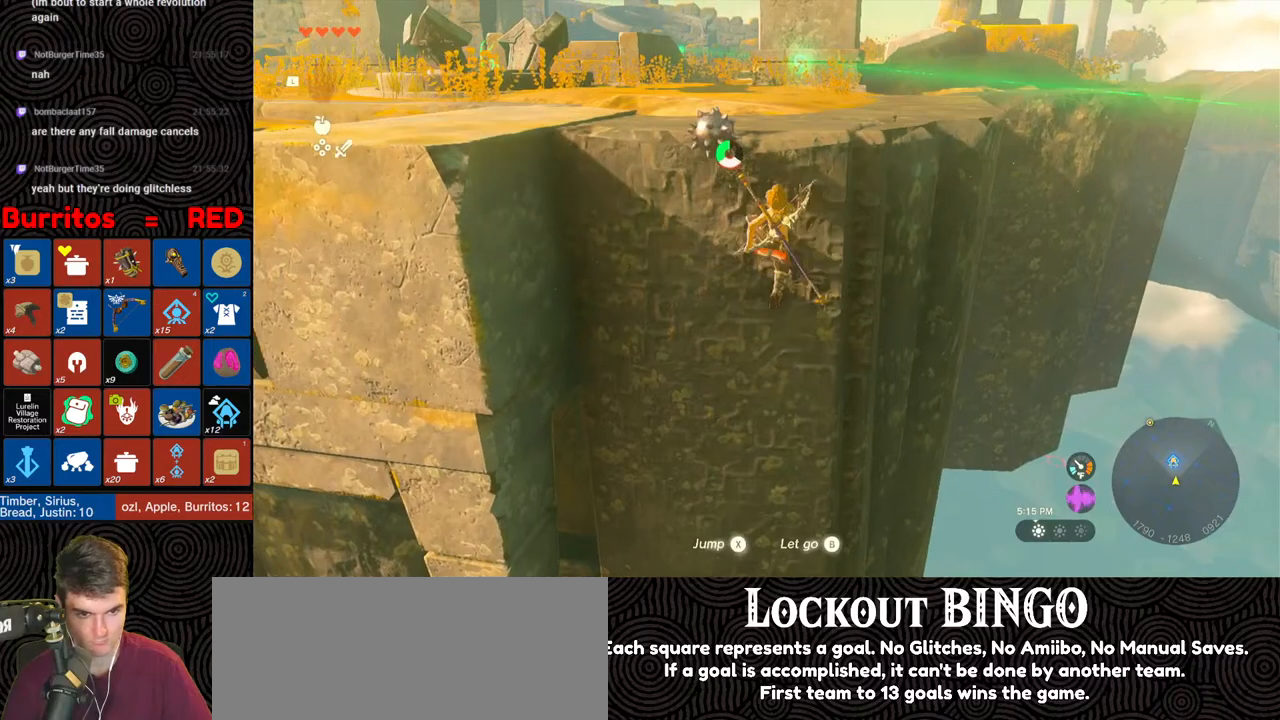
{"buttons": [], "left_stick": "up", "right_stick": "left", "events": [[17, "X", "up"], [367, "right_stick", "left"]]}
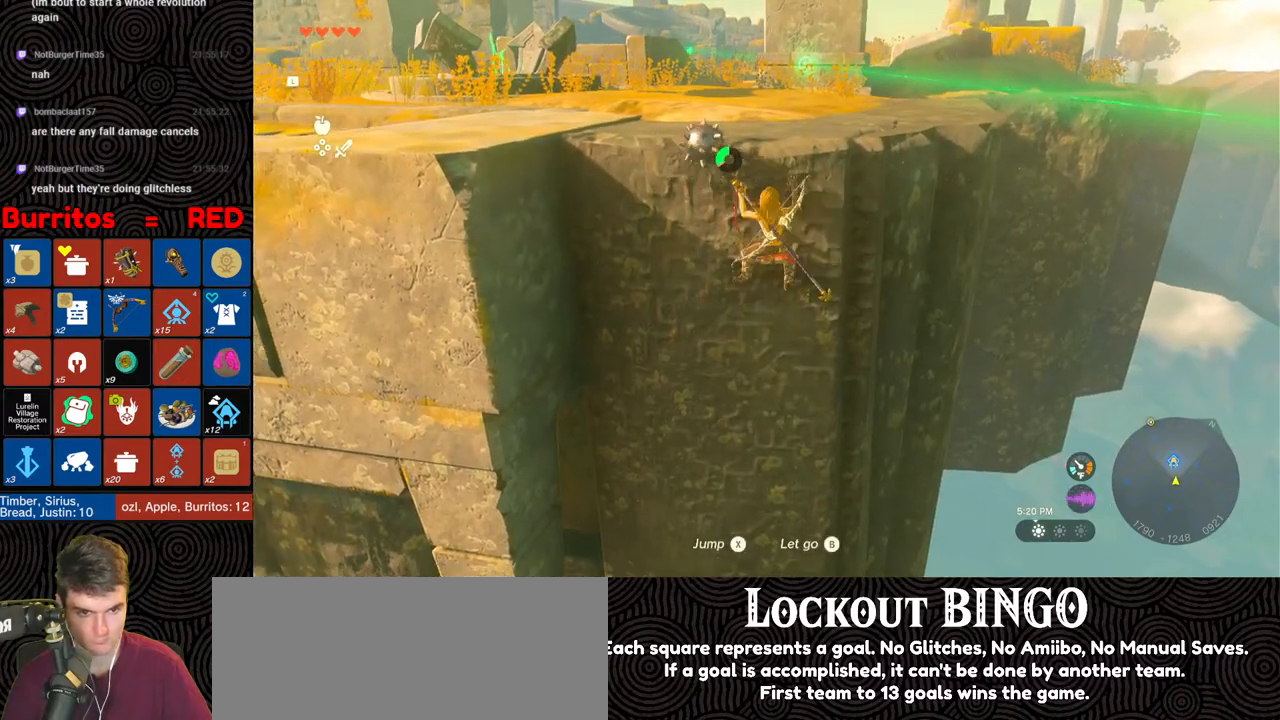
{"buttons": [], "left_stick": "up", "right_stick": "up-left", "events": [[17, "right_stick", "center"], [250, "right_stick", "up-left"]]}
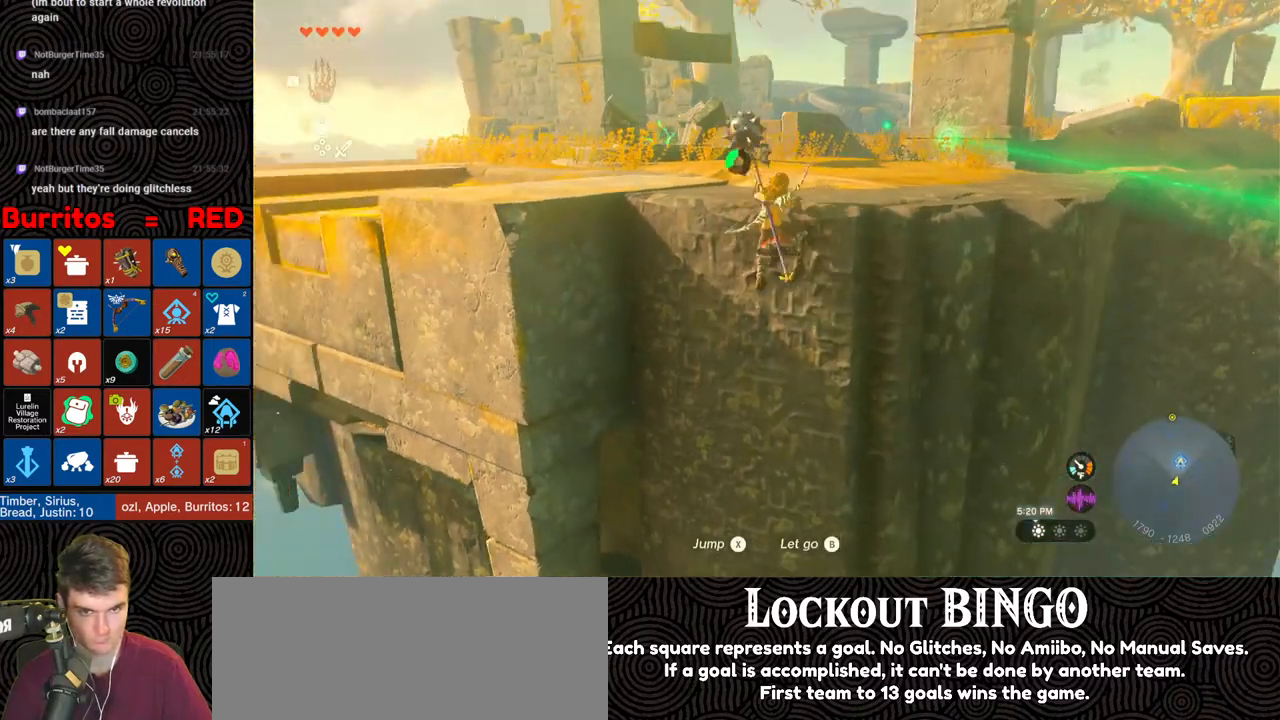
{"buttons": ["L1"], "left_stick": "up-right", "right_stick": "center", "events": [[100, "right_stick", "center"], [133, "left_stick", "up-right"], [333, "L1", "down"]]}
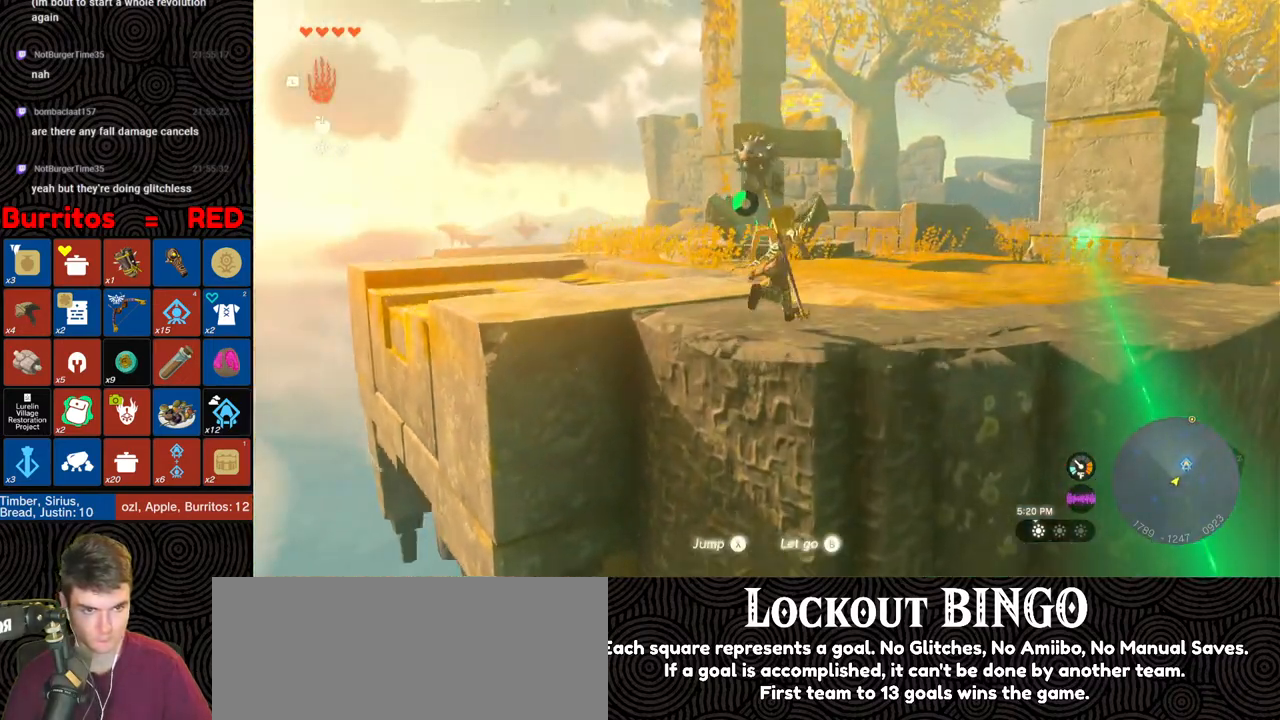
{"buttons": [], "left_stick": "up-right", "right_stick": "up-left", "events": [[117, "right_stick", "right"], [233, "L1", "up"], [250, "right_stick", "center"], [417, "right_stick", "up-left"]]}
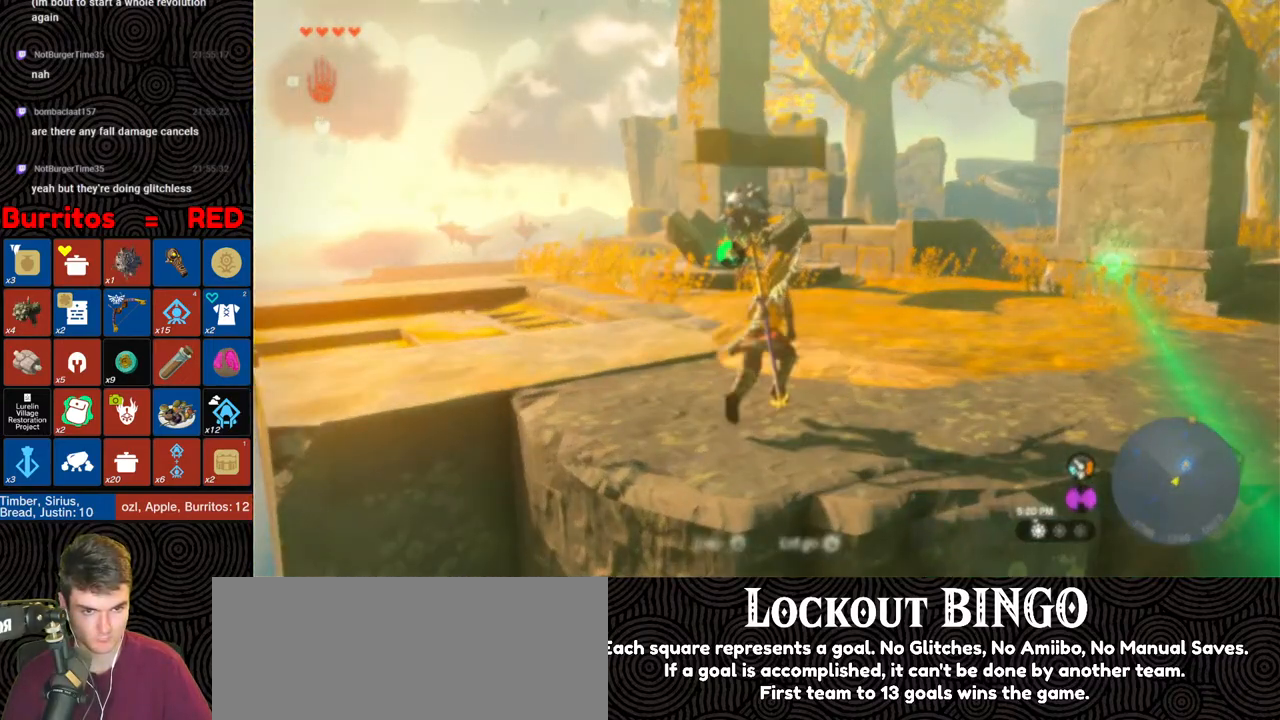
{"buttons": [], "left_stick": "up-right", "right_stick": "center", "events": [[250, "right_stick", "center"], [400, "right_stick", "up"], [467, "right_stick", "center"]]}
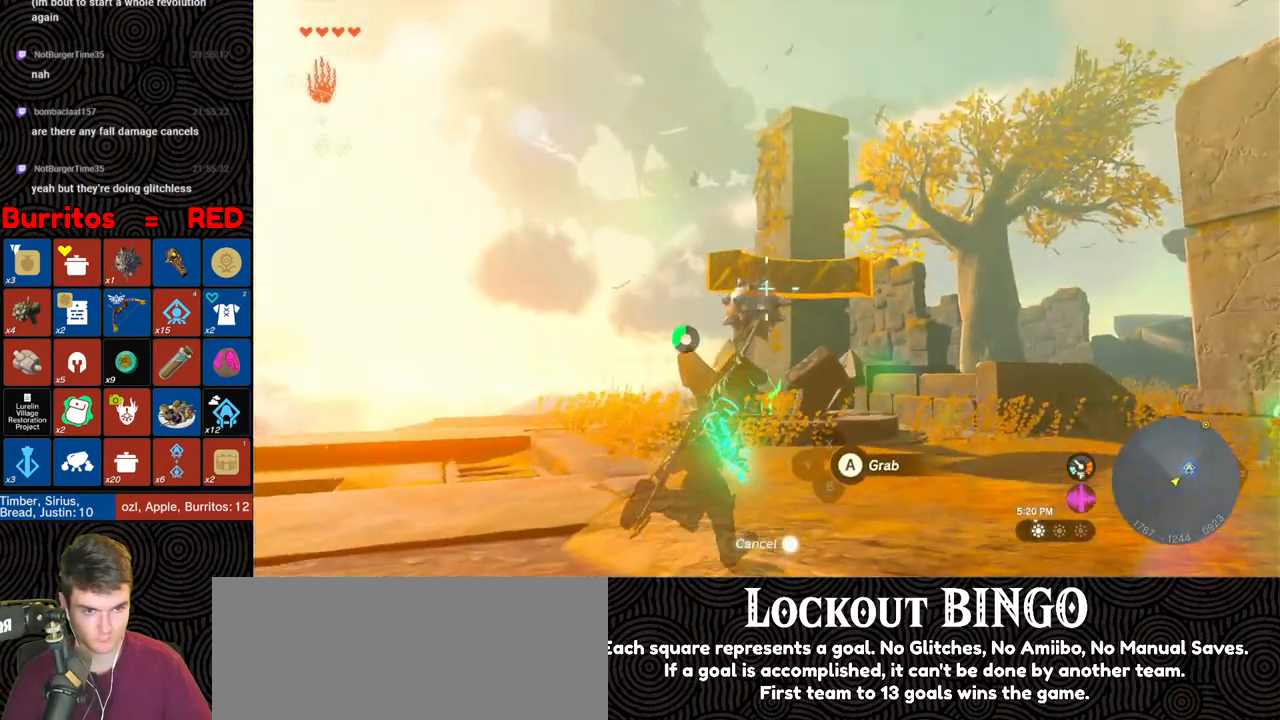
{"buttons": [], "left_stick": "up-right", "right_stick": "left", "events": [[67, "A", "down"], [133, "A", "up"], [483, "right_stick", "left"]]}
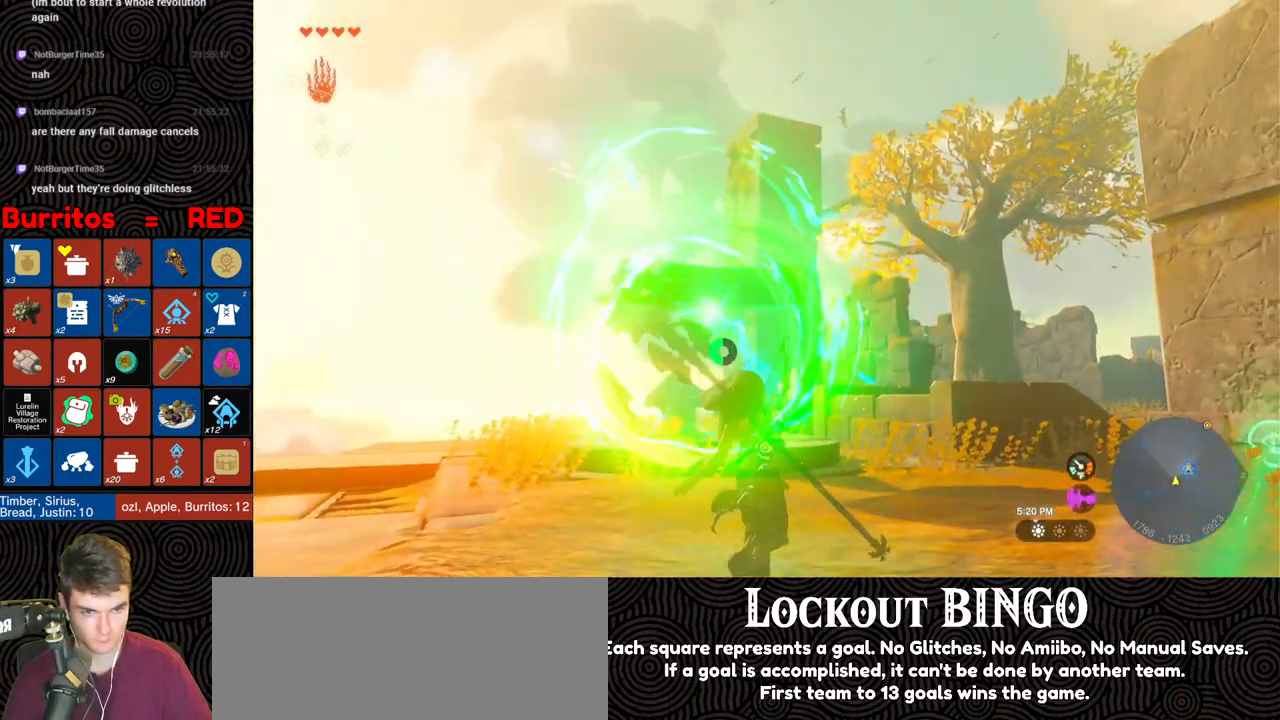
{"buttons": [], "left_stick": "up-right", "right_stick": "left", "events": []}
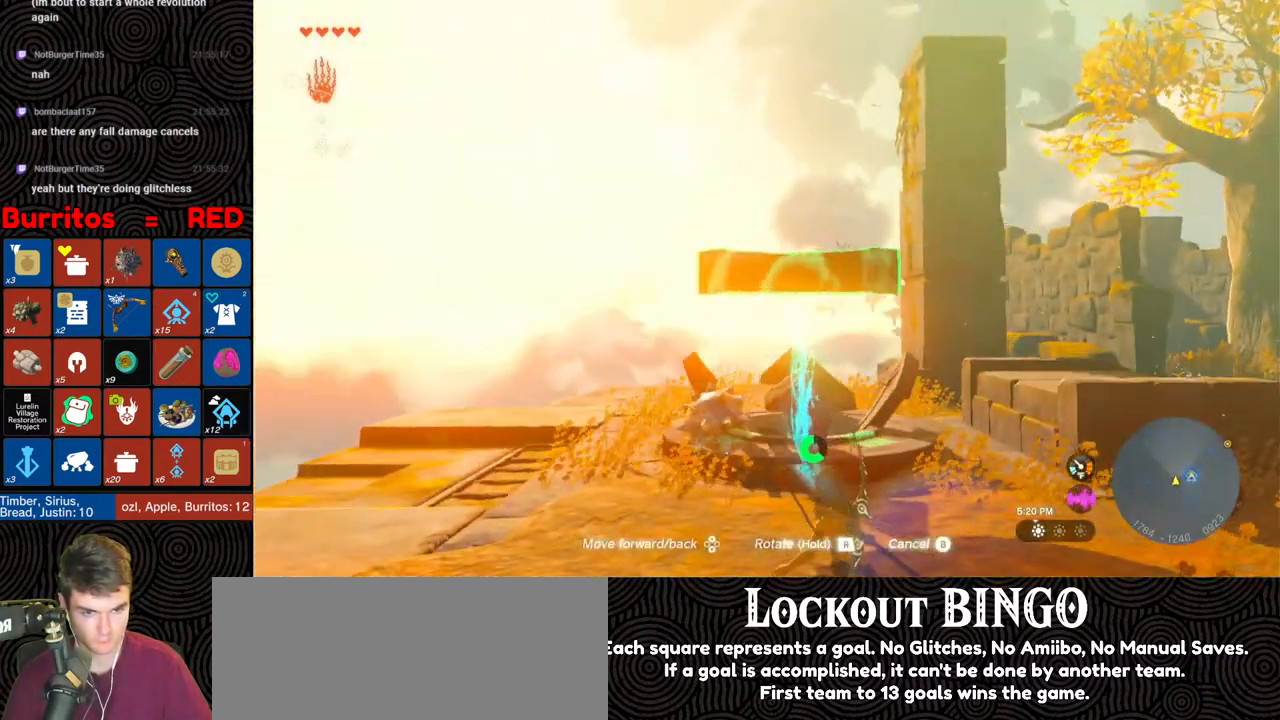
{"buttons": ["R1"], "left_stick": "center", "right_stick": "center", "events": [[167, "right_stick", "center"], [267, "R1", "down"], [350, "left_stick", "center"]]}
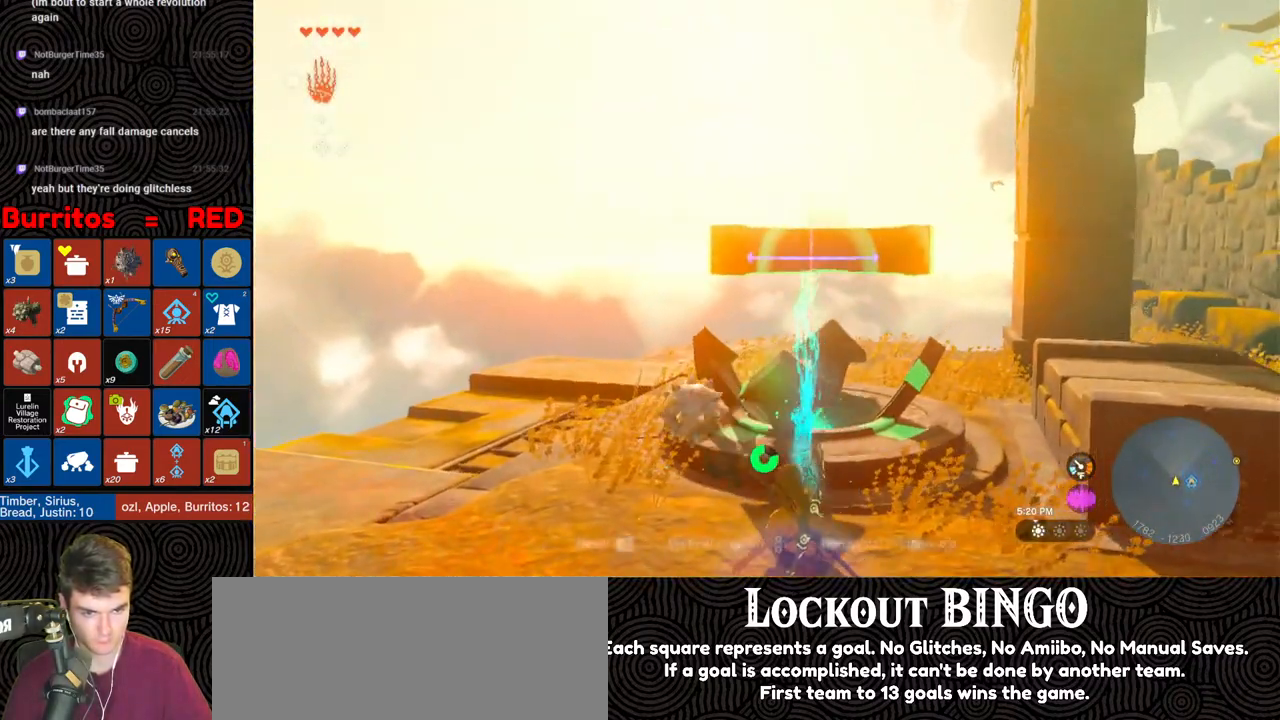
{"buttons": [], "left_stick": "right", "right_stick": "left", "events": [[83, "right_stick", "left"], [133, "left_stick", "right"], [417, "R1", "up"]]}
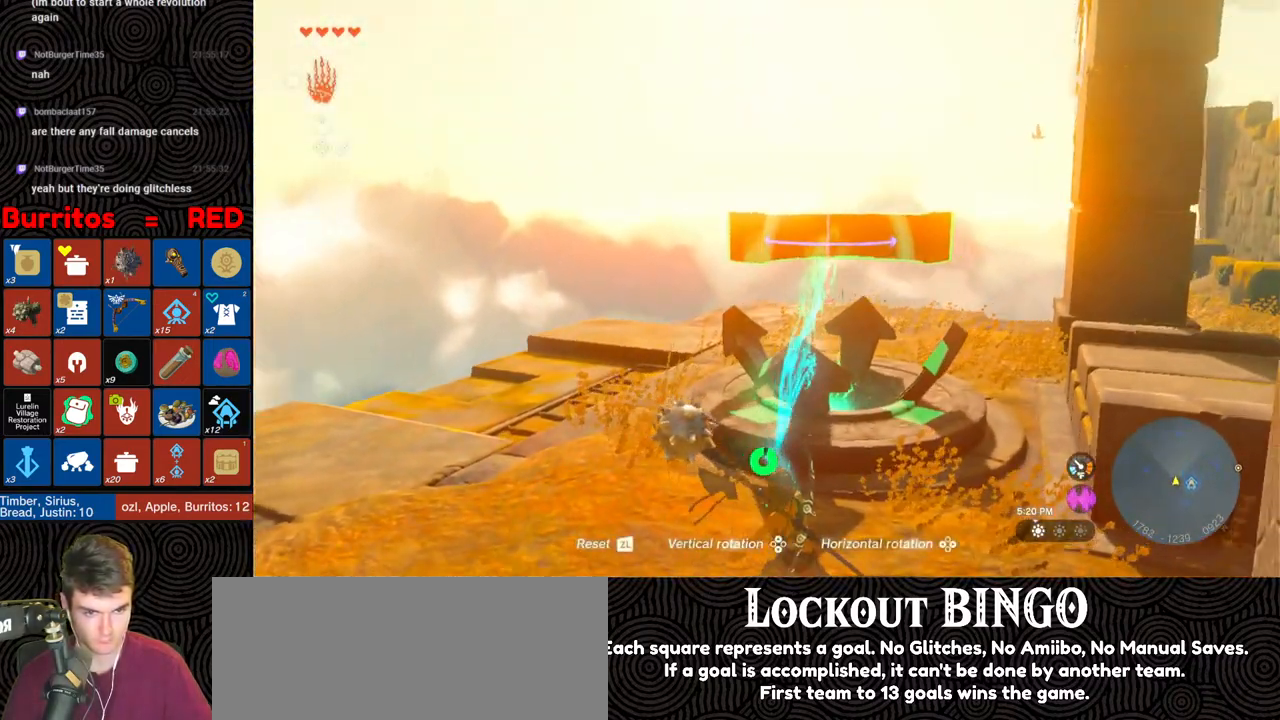
{"buttons": [], "left_stick": "right", "right_stick": "left", "events": []}
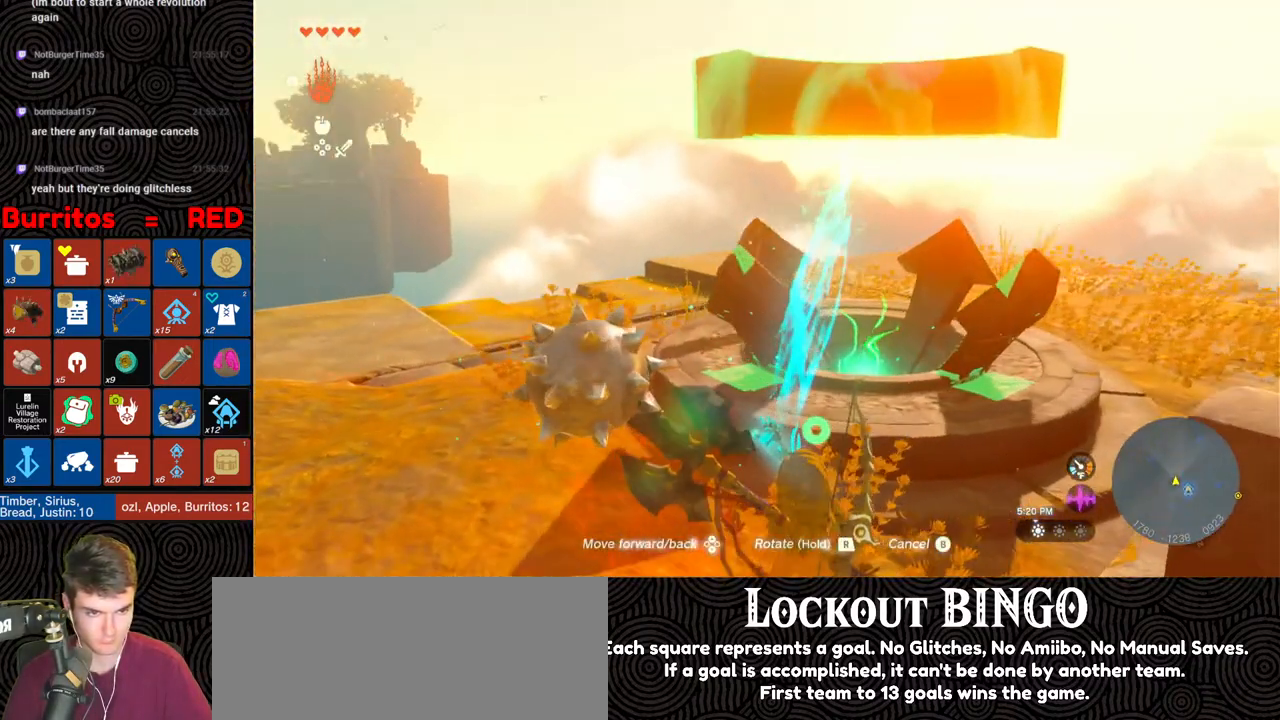
{"buttons": [], "left_stick": "center", "right_stick": "center", "events": [[183, "left_stick", "center"], [200, "right_stick", "center"]]}
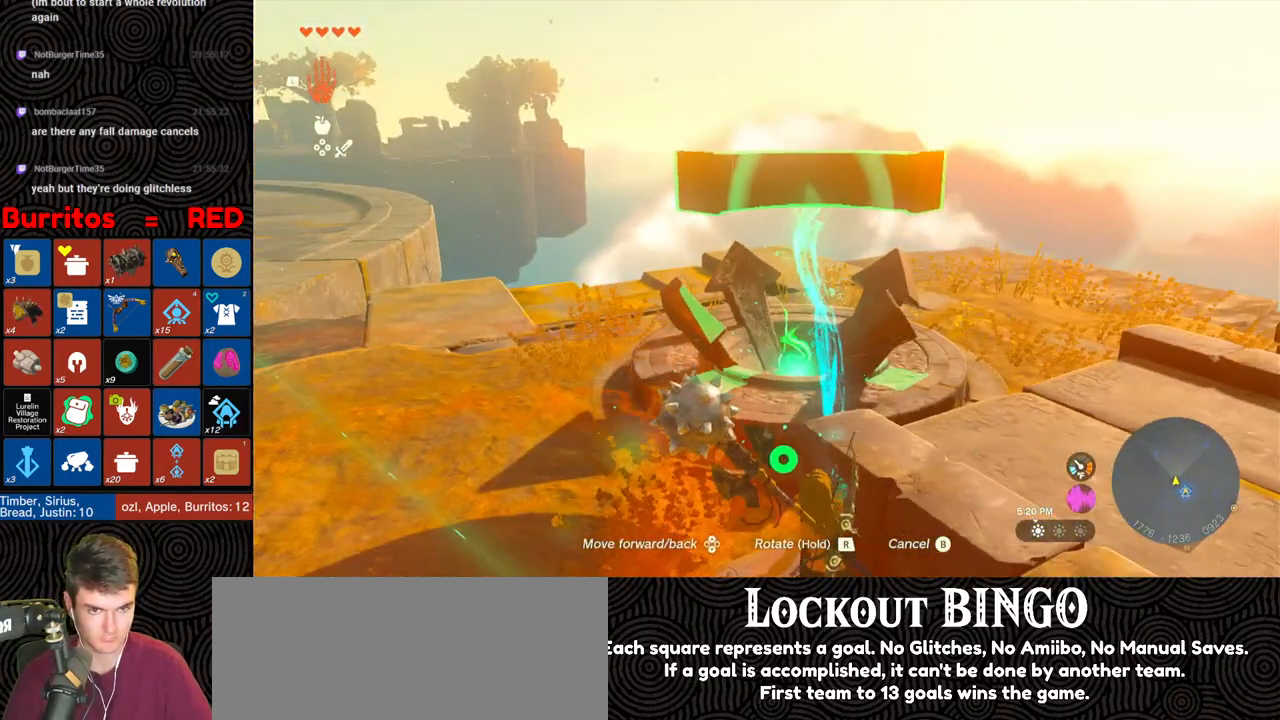
{"buttons": [], "left_stick": "up-left", "right_stick": "left", "events": [[133, "B", "down"], [200, "B", "up"], [217, "left_stick", "up-left"], [300, "right_stick", "left"]]}
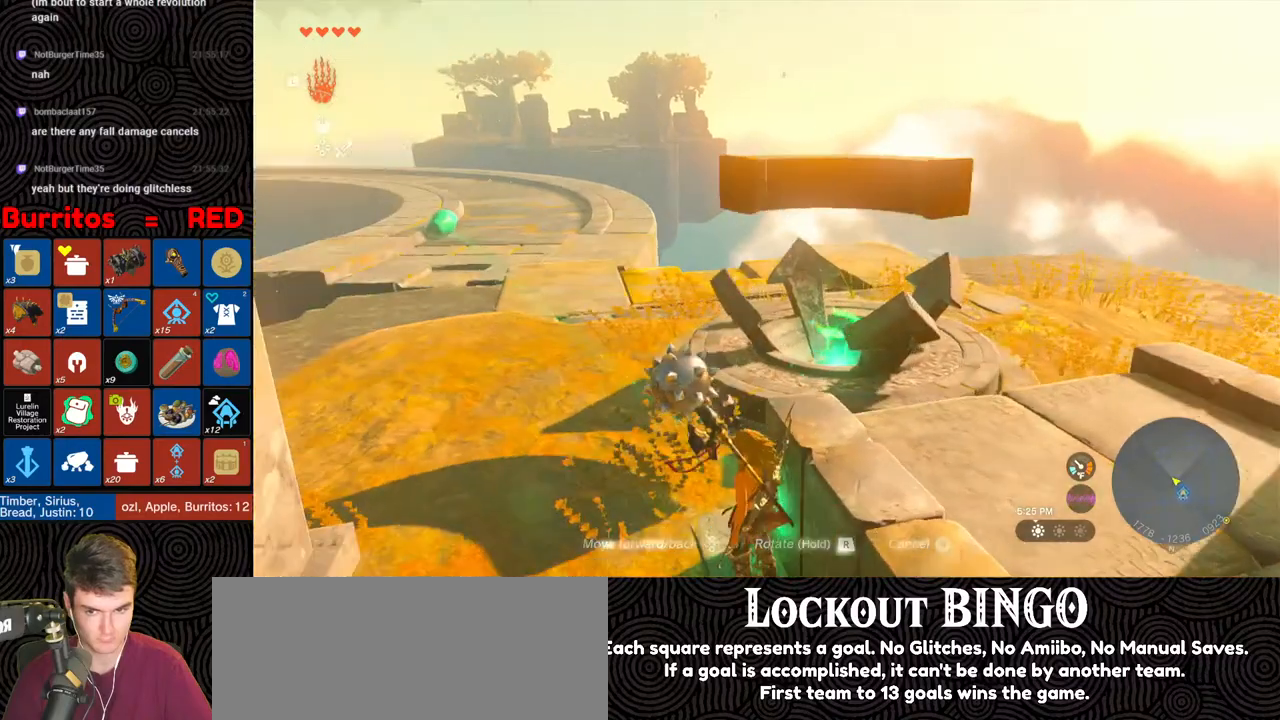
{"buttons": [], "left_stick": "up", "right_stick": "center", "events": [[67, "L1", "down"], [117, "right_stick", "center"], [167, "L1", "up"], [200, "left_stick", "up"], [250, "right_stick", "up-right"], [417, "right_stick", "center"]]}
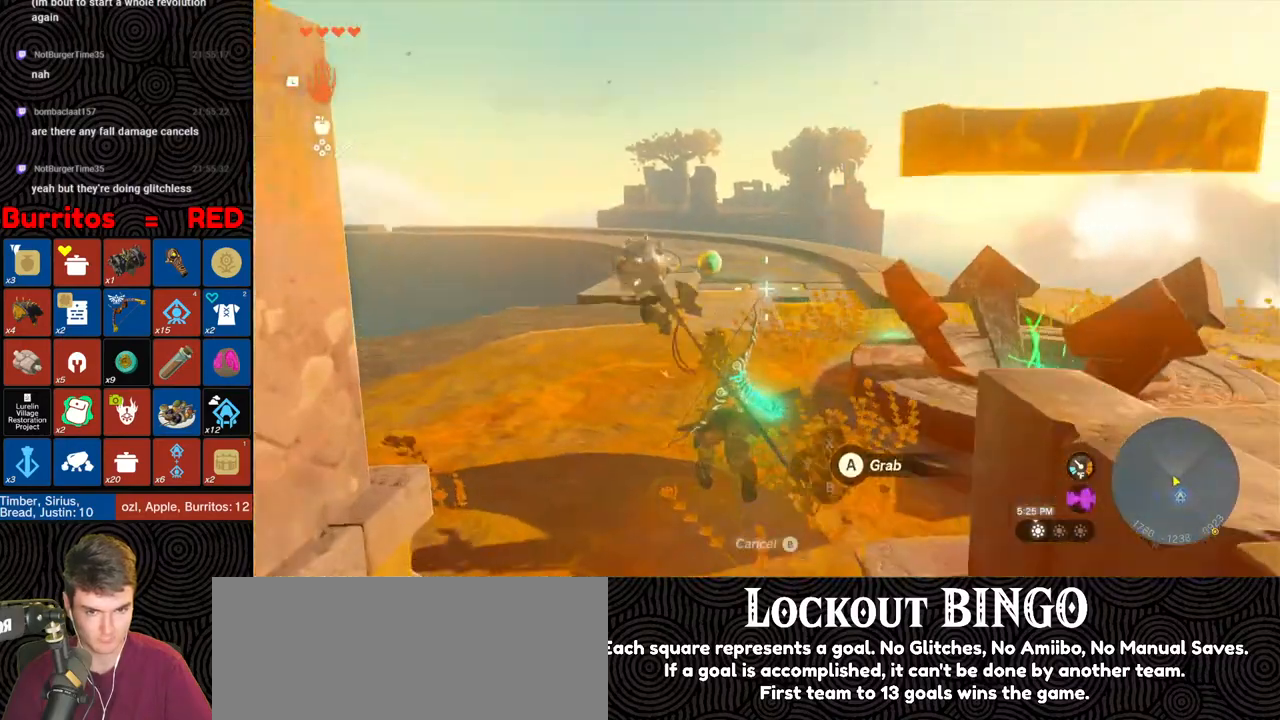
{"buttons": [], "left_stick": "up", "right_stick": "center", "events": [[67, "right_stick", "up-right"], [167, "right_stick", "center"], [300, "right_stick", "right"], [450, "right_stick", "center"]]}
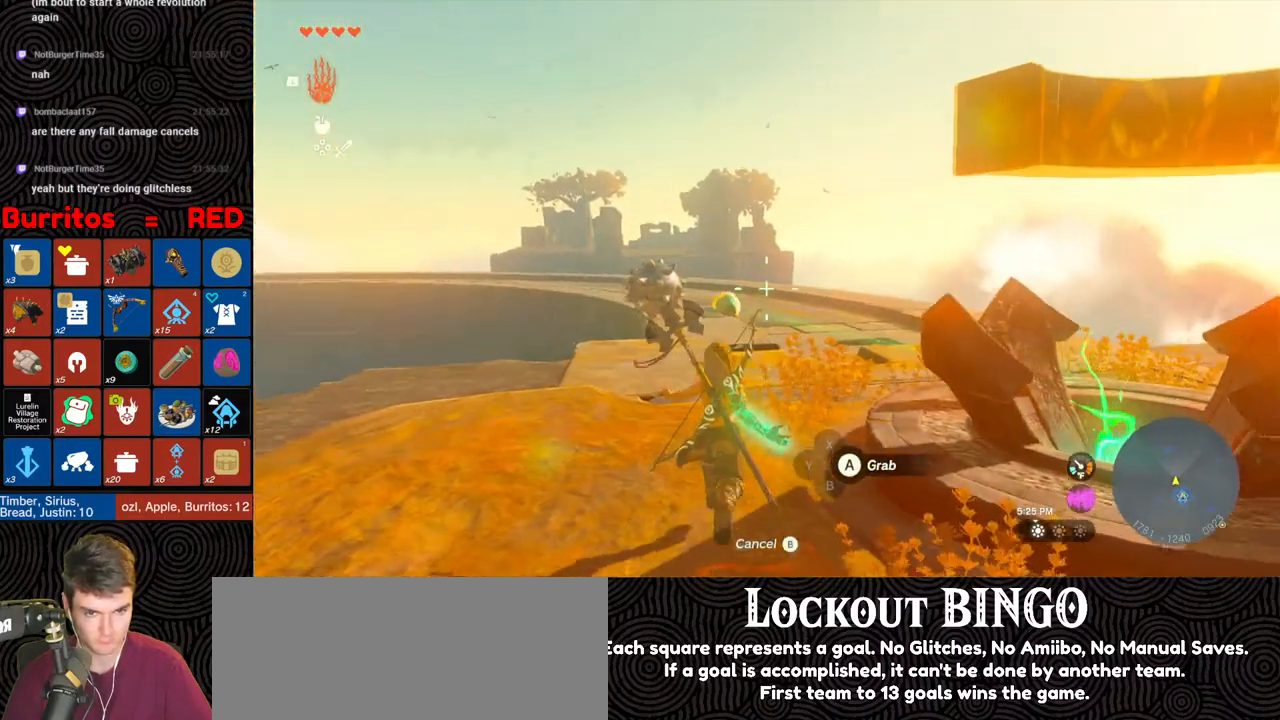
{"buttons": ["B"], "left_stick": "up-right", "right_stick": "center", "events": [[33, "right_stick", "right"], [150, "right_stick", "center"], [217, "B", "down"], [433, "left_stick", "up-right"]]}
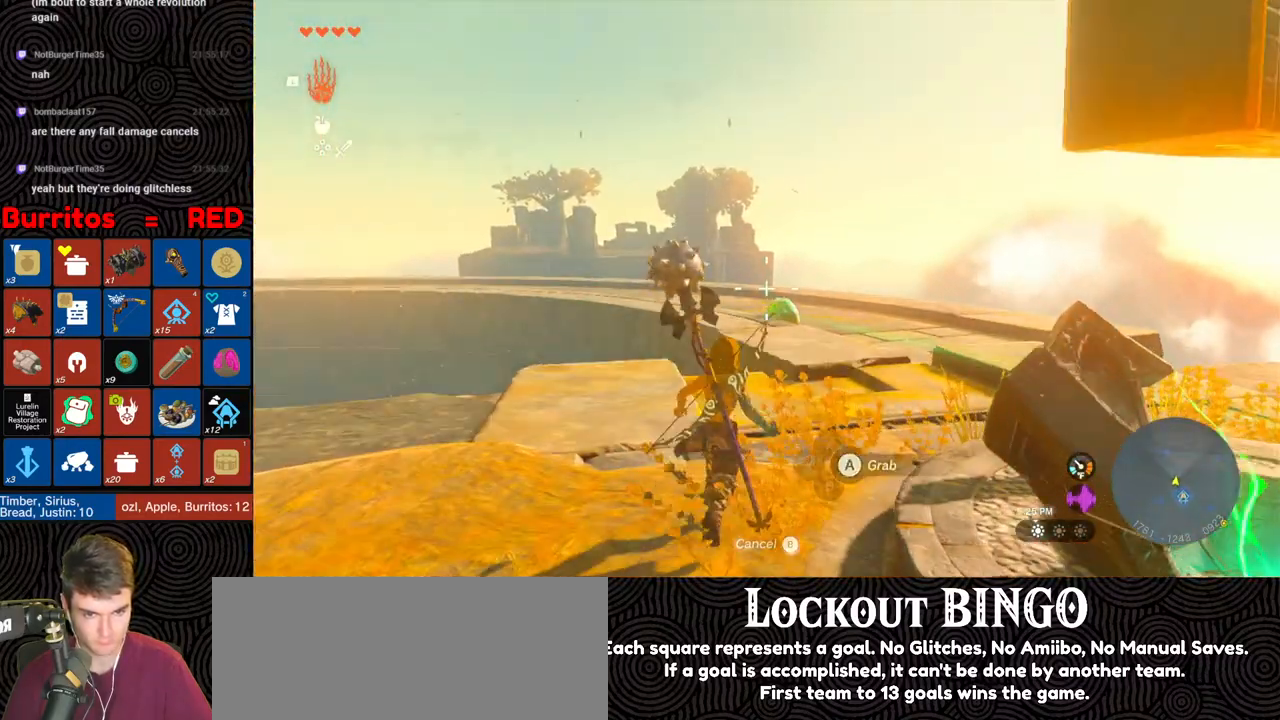
{"buttons": ["L1"], "left_stick": "up-right", "right_stick": "center", "events": [[233, "right_stick", "down"], [417, "B", "up"], [450, "L1", "down"], [450, "right_stick", "center"]]}
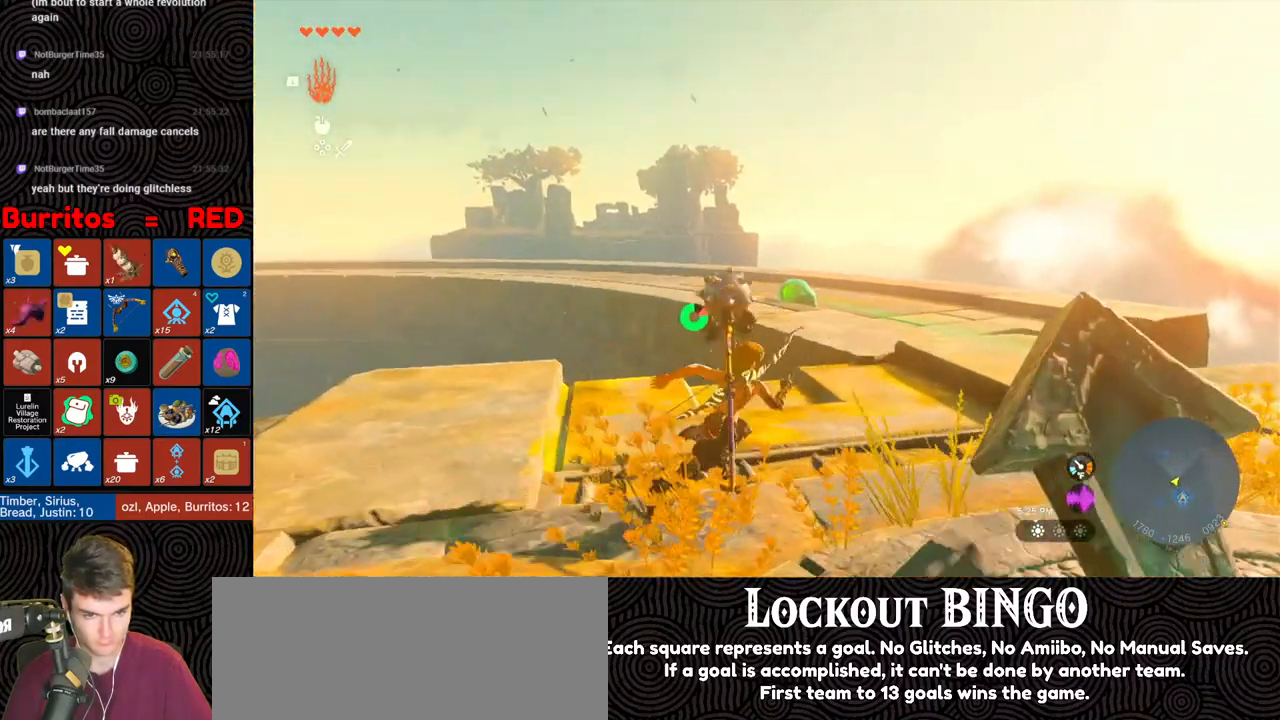
{"buttons": [], "left_stick": "up-right", "right_stick": "center", "events": [[67, "L1", "up"]]}
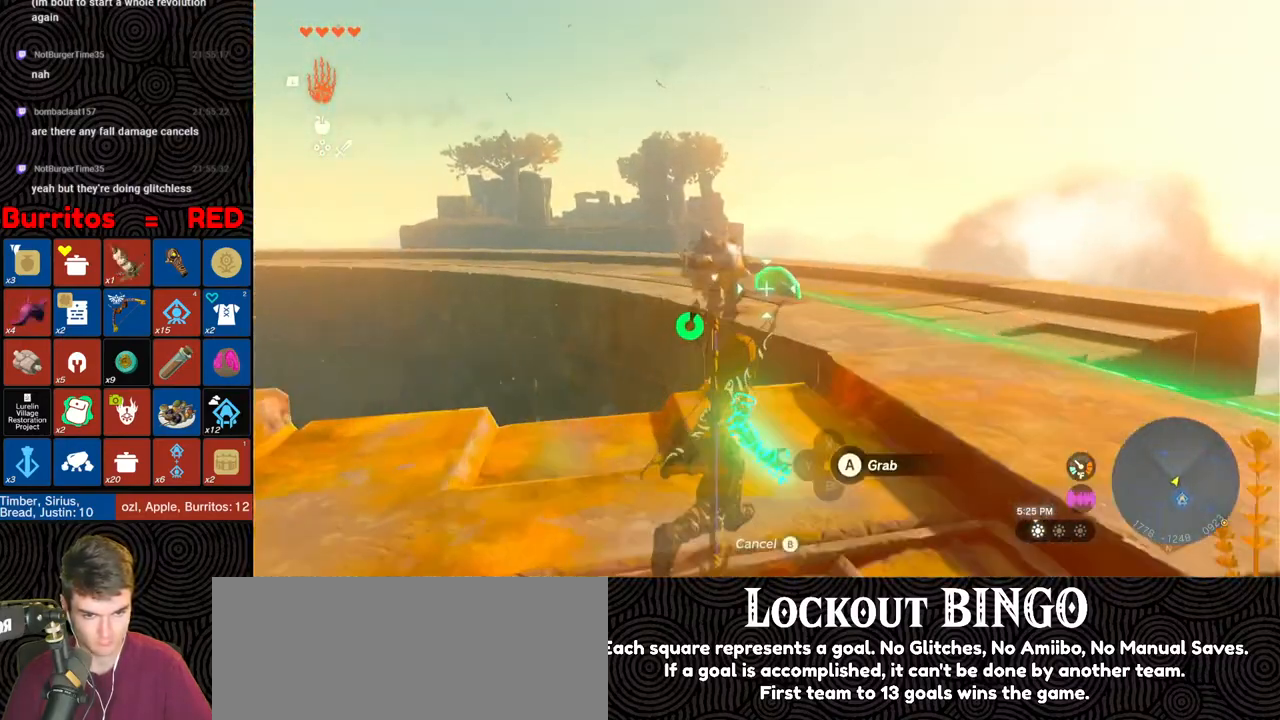
{"buttons": [], "left_stick": "down-left", "right_stick": "up-right", "events": [[100, "A", "down"], [167, "A", "up"], [167, "left_stick", "center"], [283, "left_stick", "down-left"], [333, "right_stick", "up-right"]]}
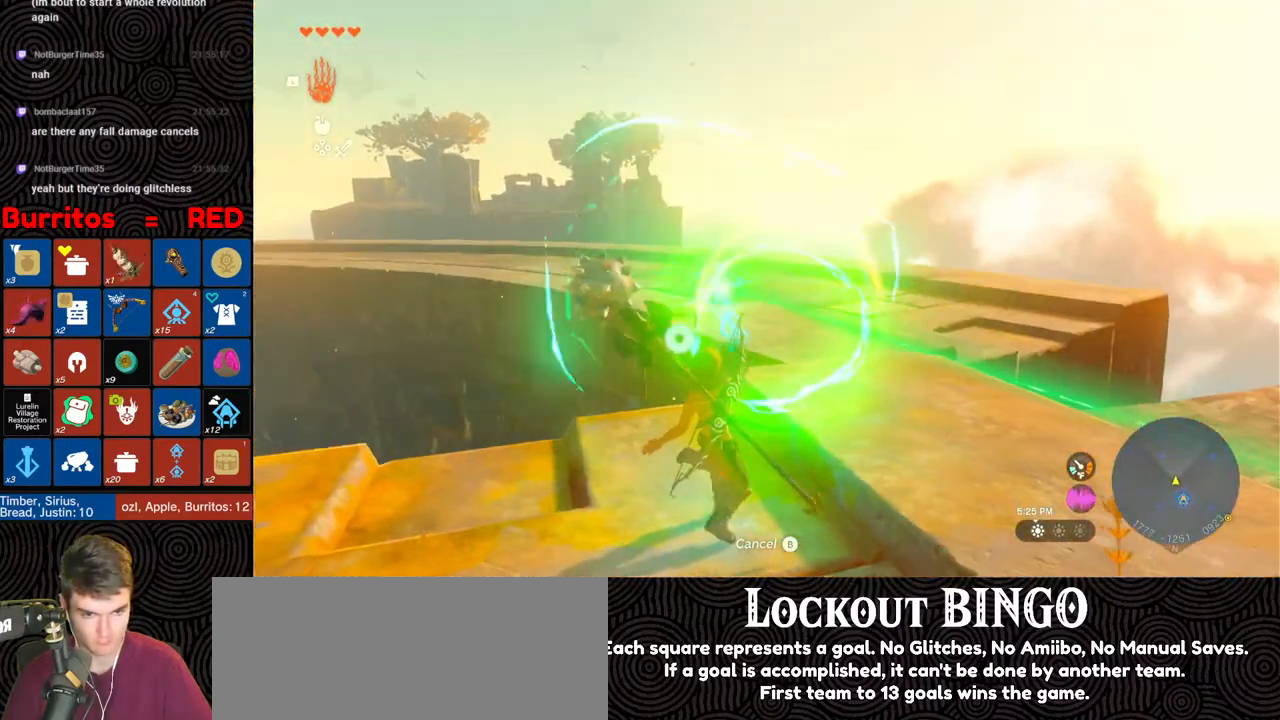
{"buttons": [], "left_stick": "down-right", "right_stick": "up-right", "events": [[50, "left_stick", "down"], [200, "DPAD_DOWN", "down"], [400, "left_stick", "down-right"], [433, "DPAD_DOWN", "up"]]}
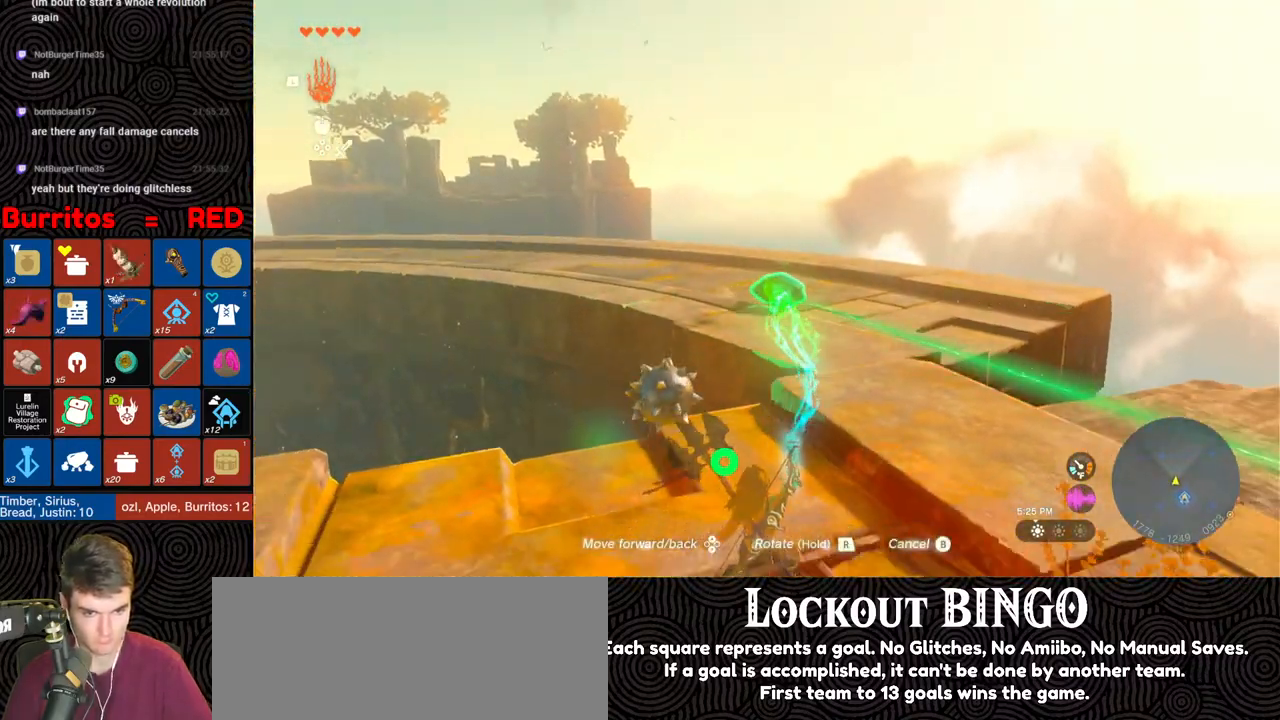
{"buttons": [], "left_stick": "down-right", "right_stick": "right", "events": [[450, "right_stick", "right"]]}
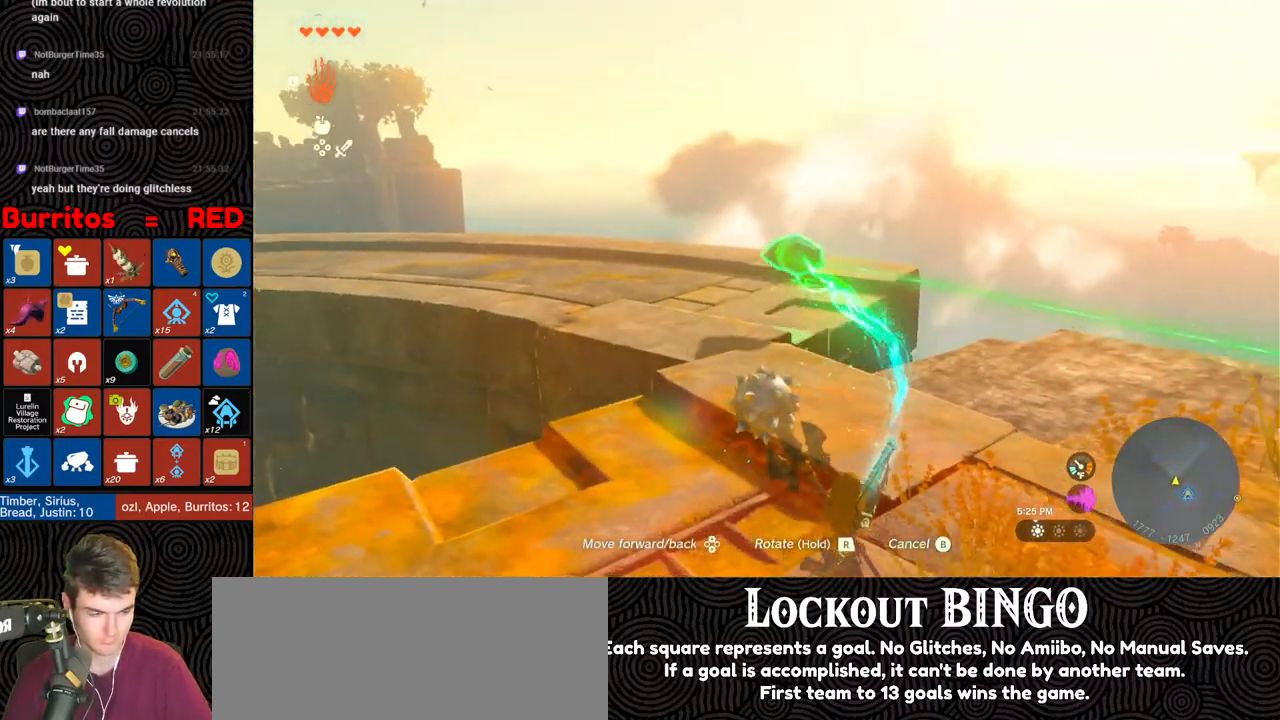
{"buttons": [], "left_stick": "down-right", "right_stick": "right", "events": []}
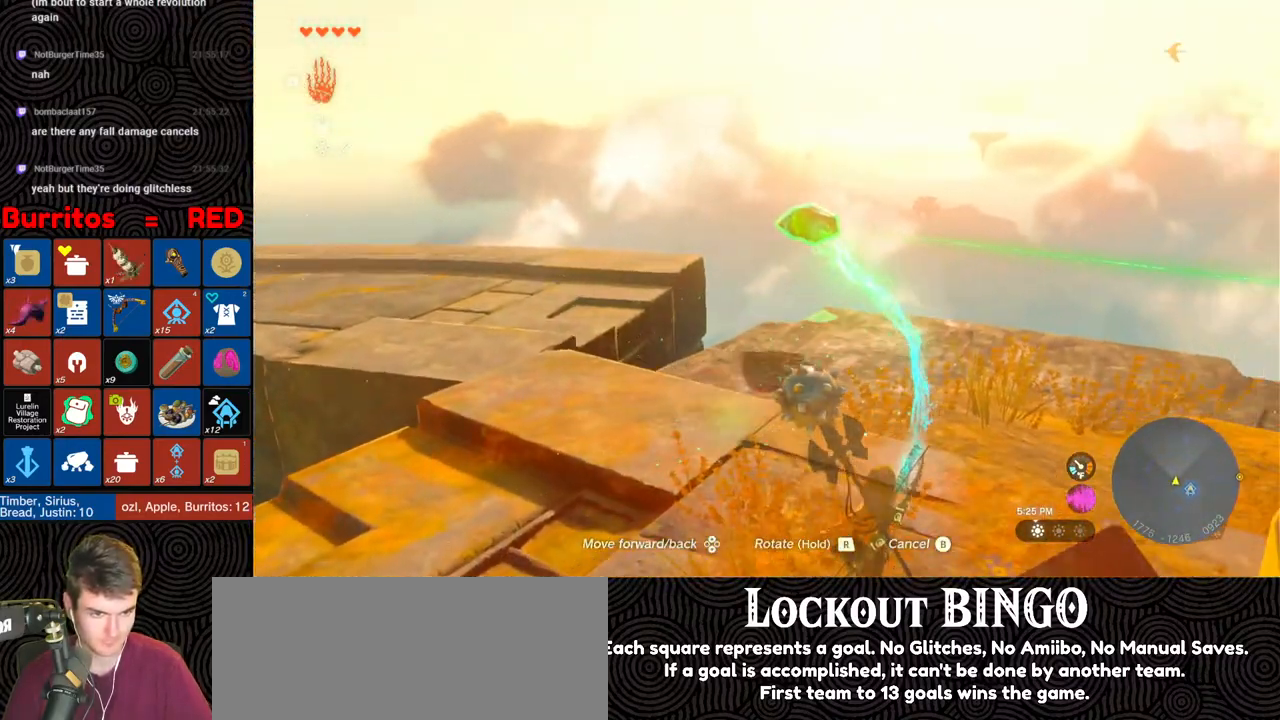
{"buttons": [], "left_stick": "right", "right_stick": "right", "events": [[67, "DPAD_DOWN", "down"], [83, "DPAD_RIGHT", "down"], [100, "DPAD_RIGHT", "up"], [217, "left_stick", "right"], [250, "DPAD_DOWN", "up"], [300, "DPAD_RIGHT", "down"], [367, "DPAD_DOWN", "down"], [367, "DPAD_RIGHT", "up"], [417, "DPAD_DOWN", "up"]]}